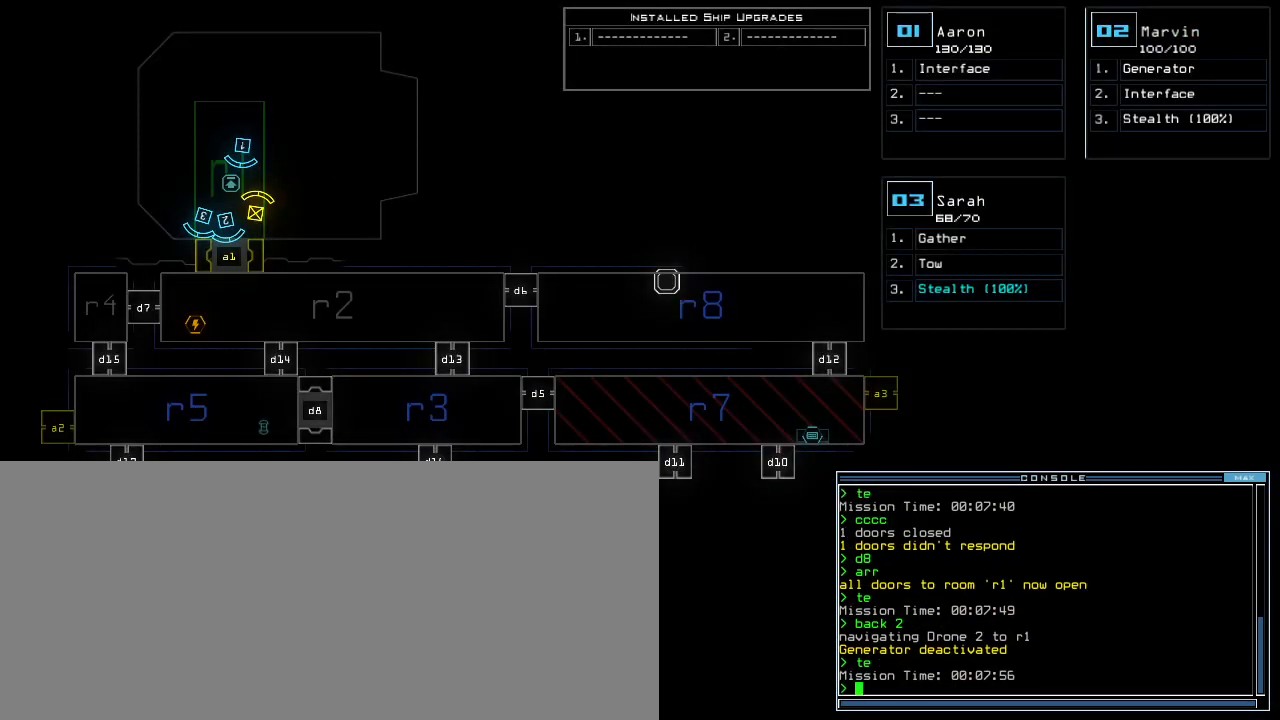
Gameplay with keyboard; each line is a JSON object with the keys held at the frame after it. "events" lists presses ("down") and releases ("up") of ".", "0", "1", "2", "3", "4", "5", "6", "7", "8", "9", "a", "b", "backspace", "c", "caps_lock", "comma", "ctrl_l", "ctrl_r", "d", "down", "e", "equals", "escape", "f", "f12", "g", "h", "i", "j", "k", "l", "left", "m", "minus", "n", "o", "p", "q", "quote", "r", "return", "right", "s", "semicolon", "shift_l", "shift_r", "space", "t", "tab", "tilde", "u", "up", "v", "w", "x", "y" and "z" between this image and that frame as [ms after this image, input, new state], when the widget could be followed in between. No other keys are recorded. Mouse input is not recorded. Not read: other_keys.
{"keys": [], "events": []}
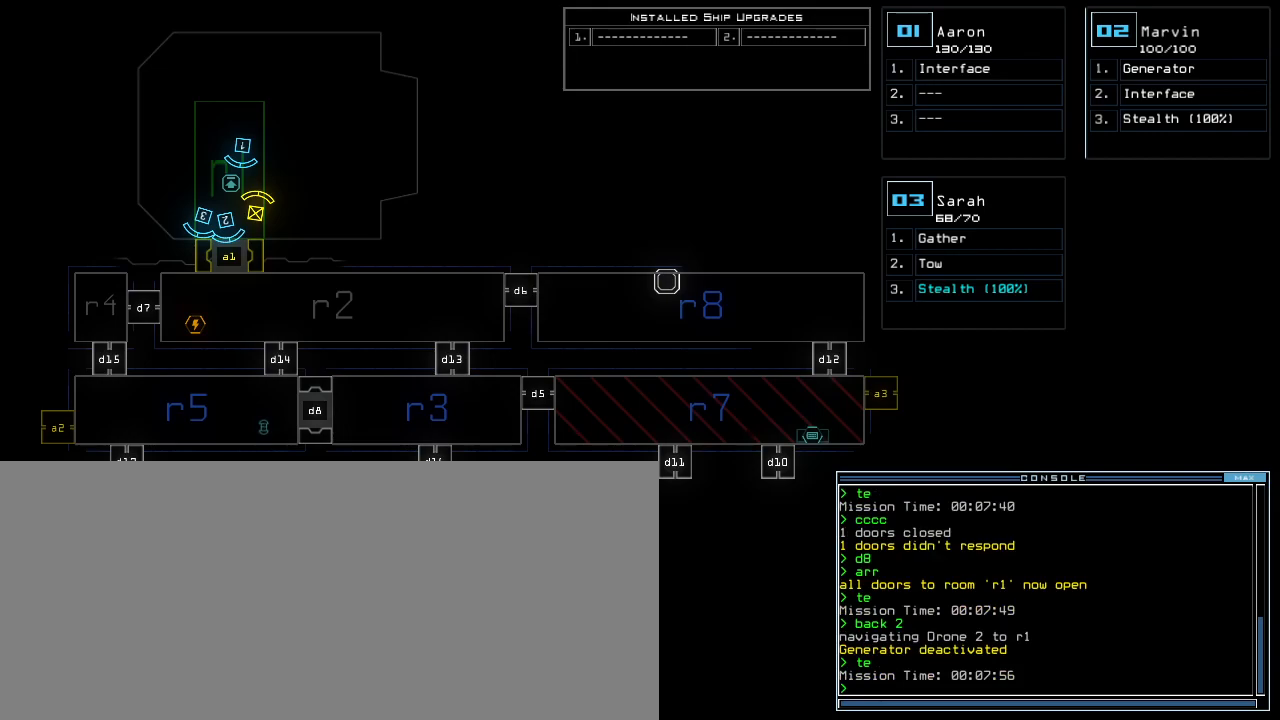
{"keys": [], "events": []}
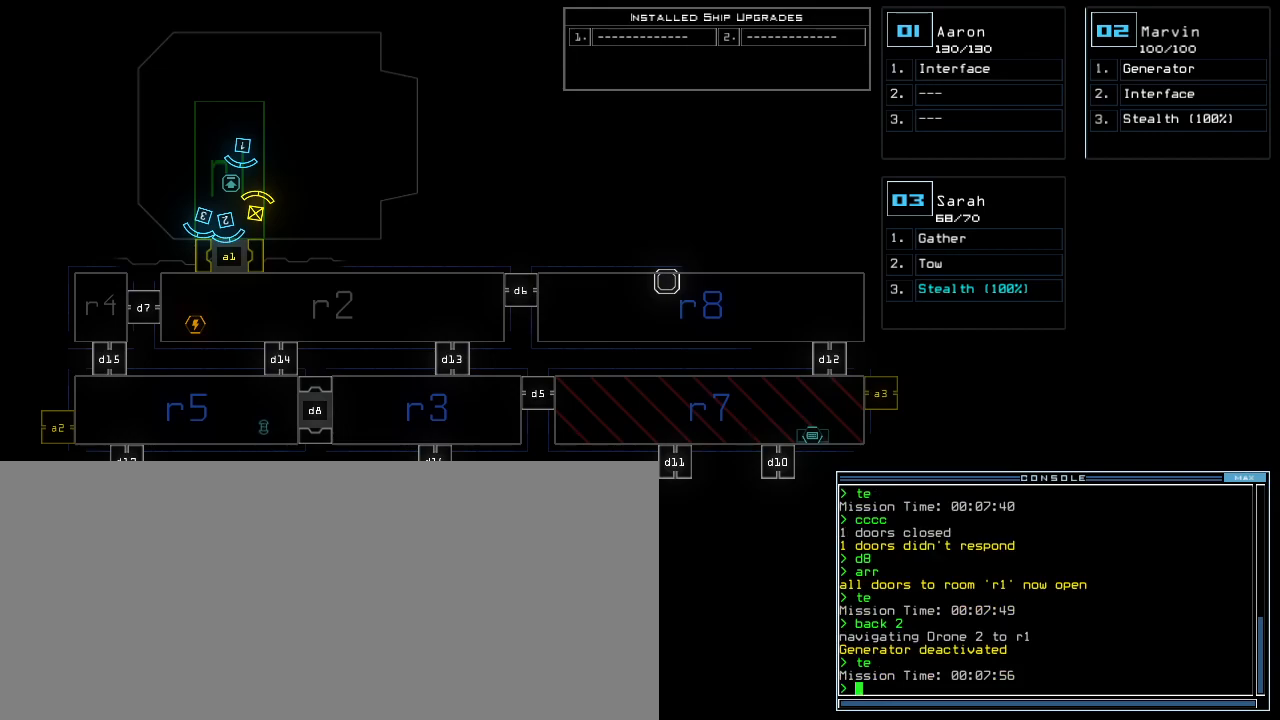
{"keys": [], "events": []}
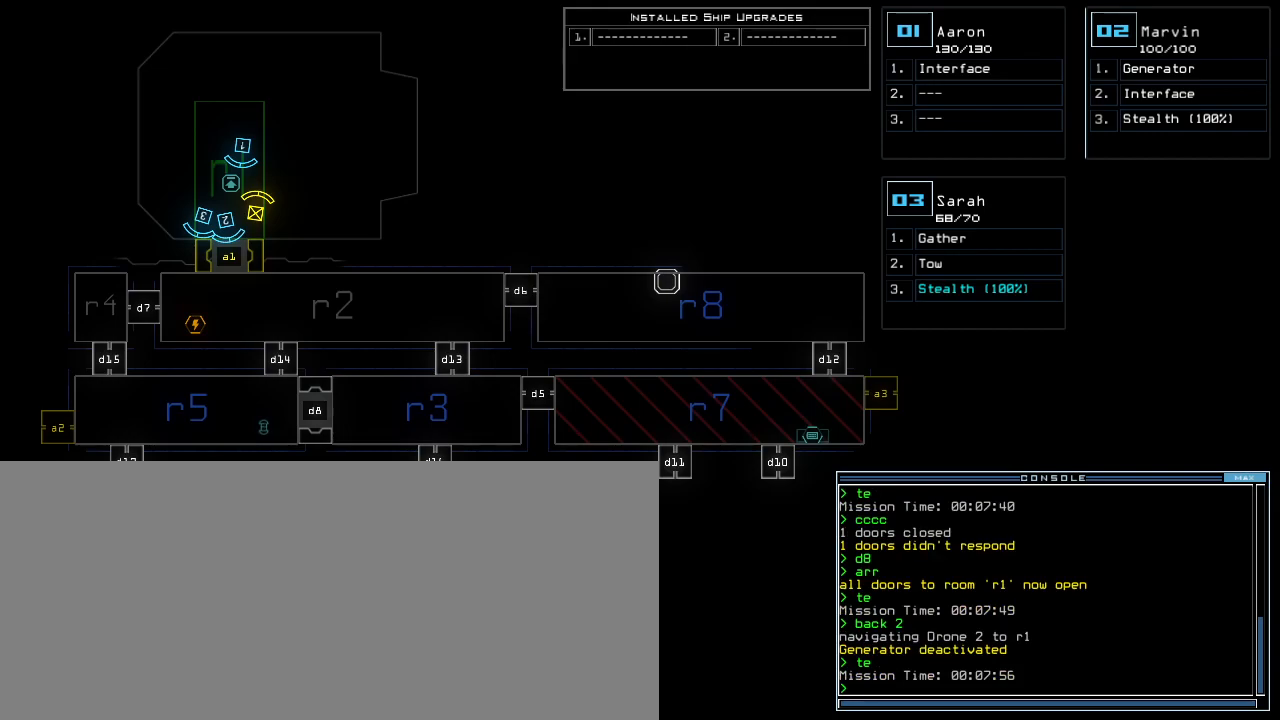
{"keys": [], "events": []}
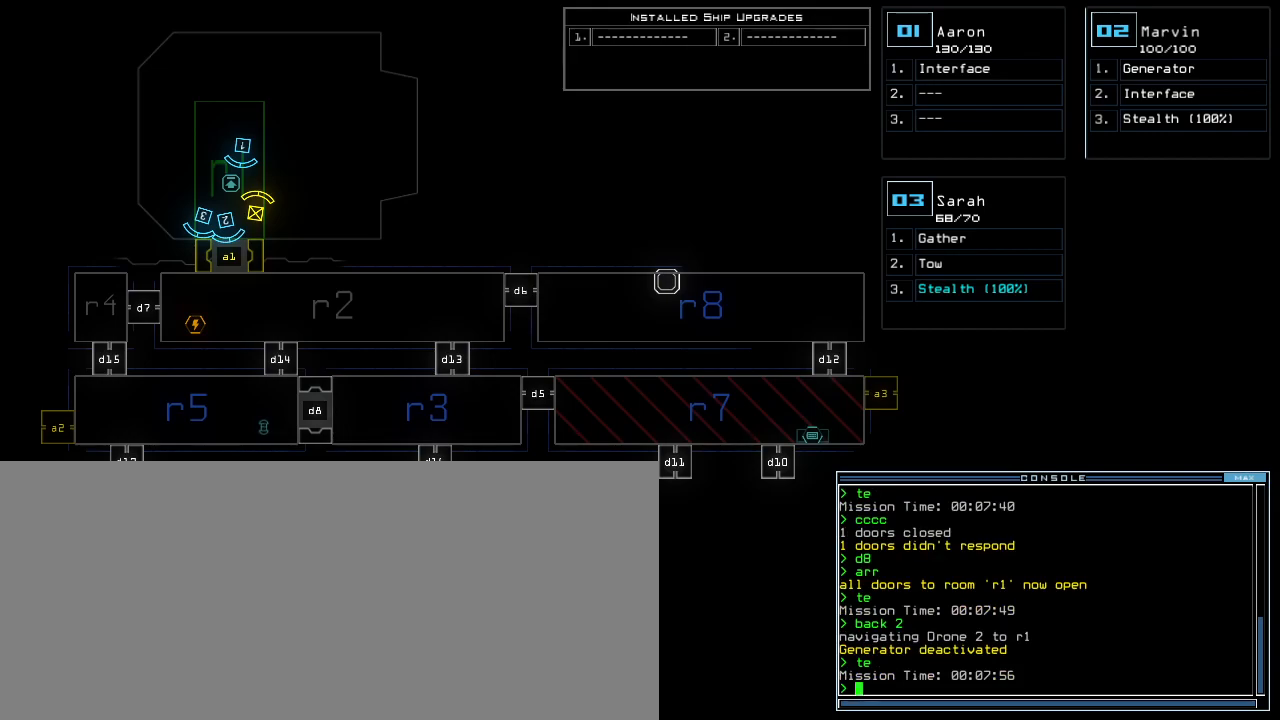
{"keys": [], "events": []}
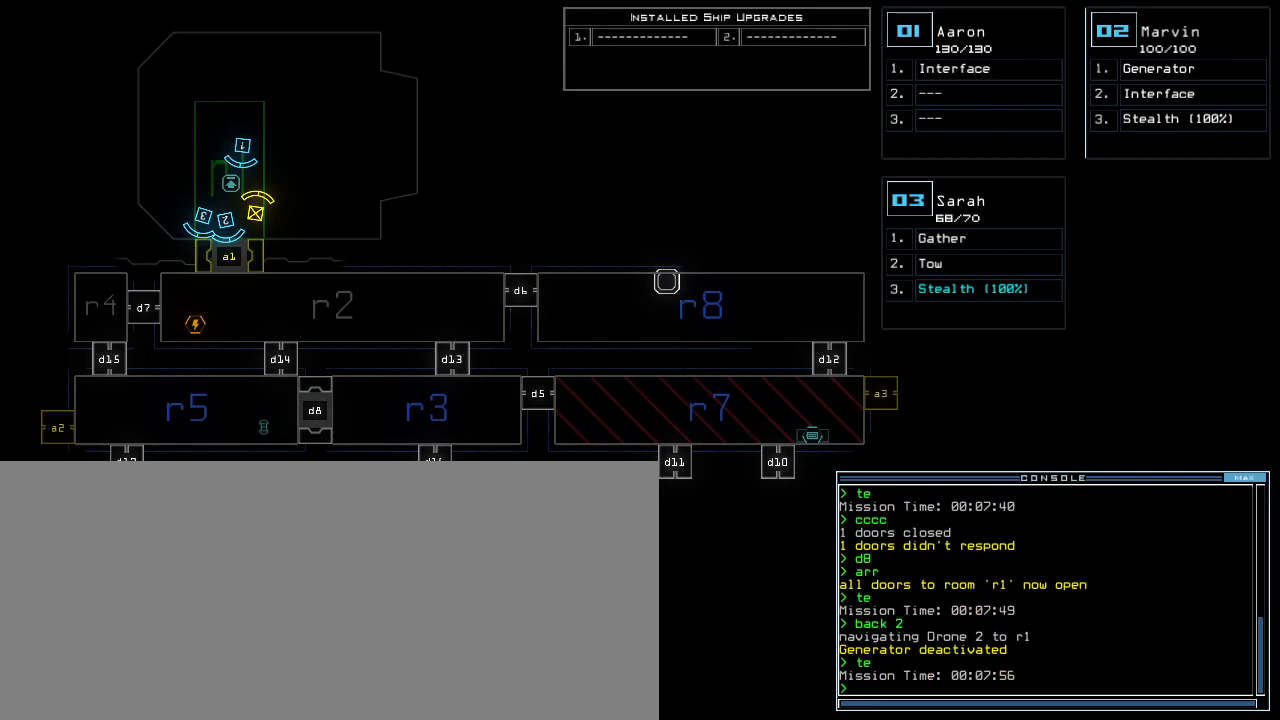
{"keys": [], "events": []}
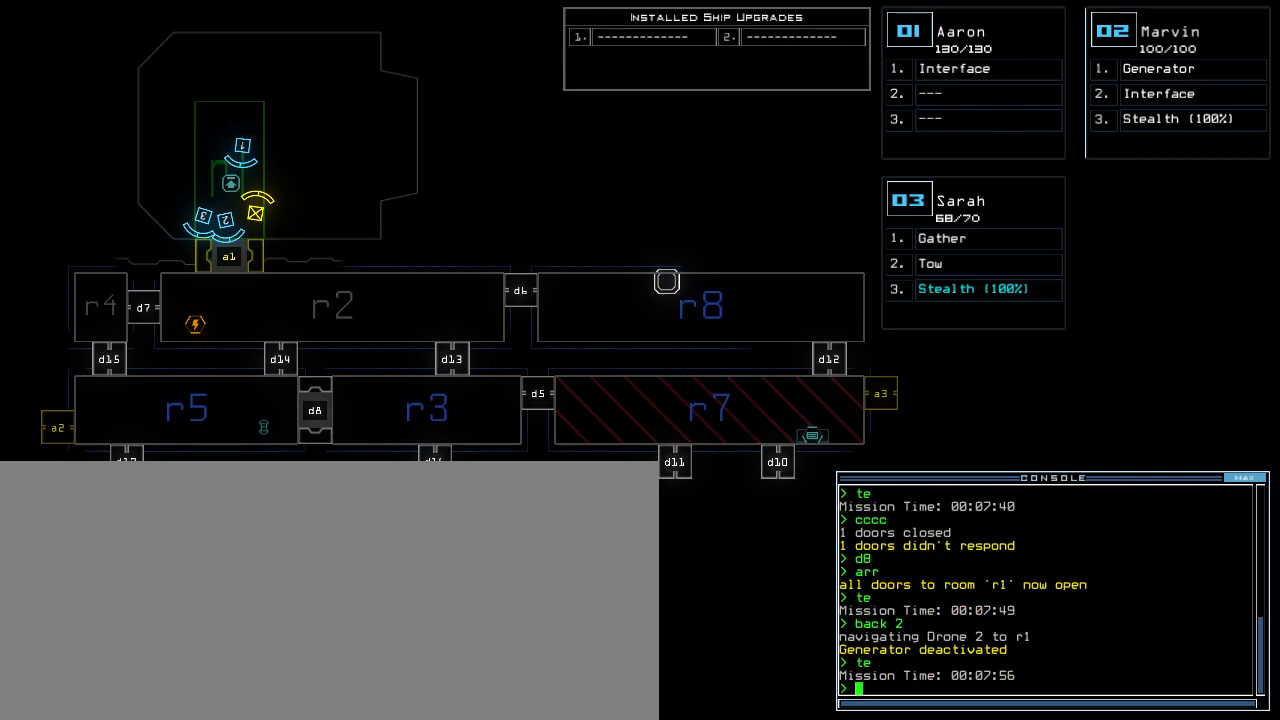
{"keys": [], "events": [[160, "t", "down"], [220, "e", "down"], [260, "t", "up"], [280, "return", "down"], [300, "e", "up"], [340, "return", "up"]]}
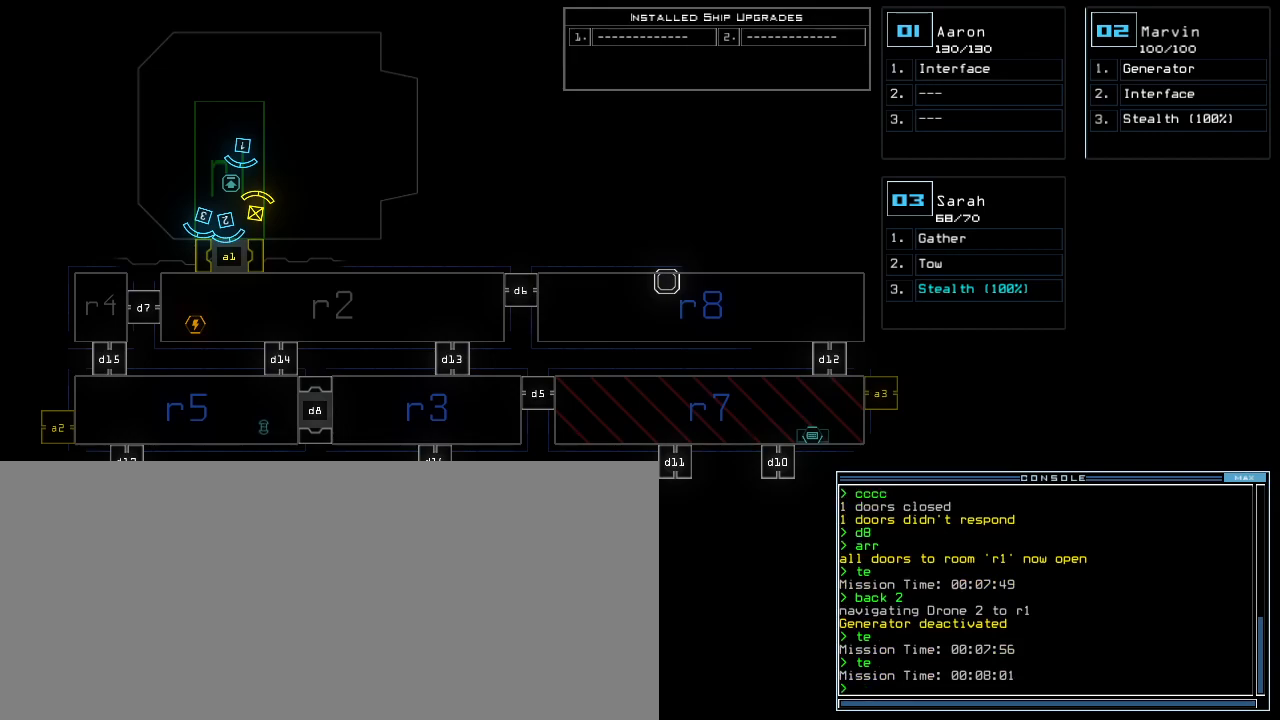
{"keys": ["3", "left"], "events": [[440, "3", "down"], [480, "left", "down"]]}
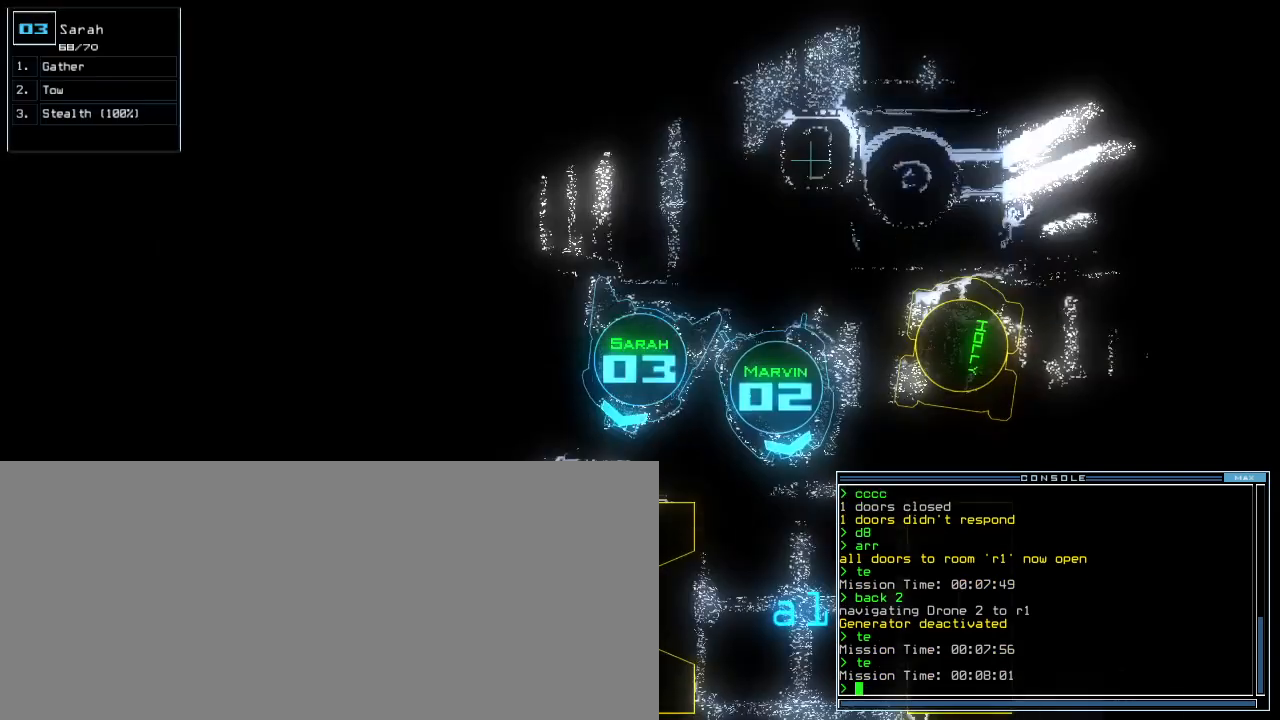
{"keys": ["right", "up"], "events": [[20, "3", "up"], [20, "up", "down"], [240, "2", "down"], [300, "2", "up"], [360, "left", "up"], [500, "right", "down"]]}
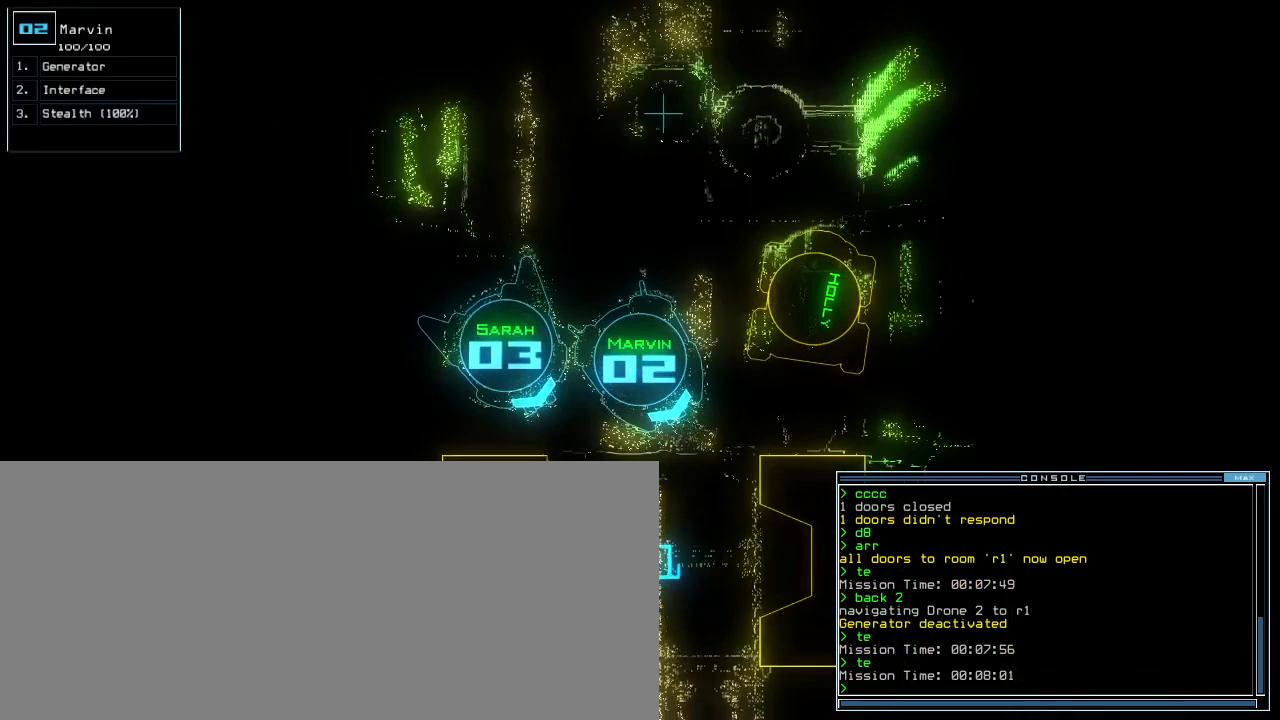
{"keys": ["up"], "events": [[140, "right", "up"], [400, "right", "down"], [500, "right", "up"]]}
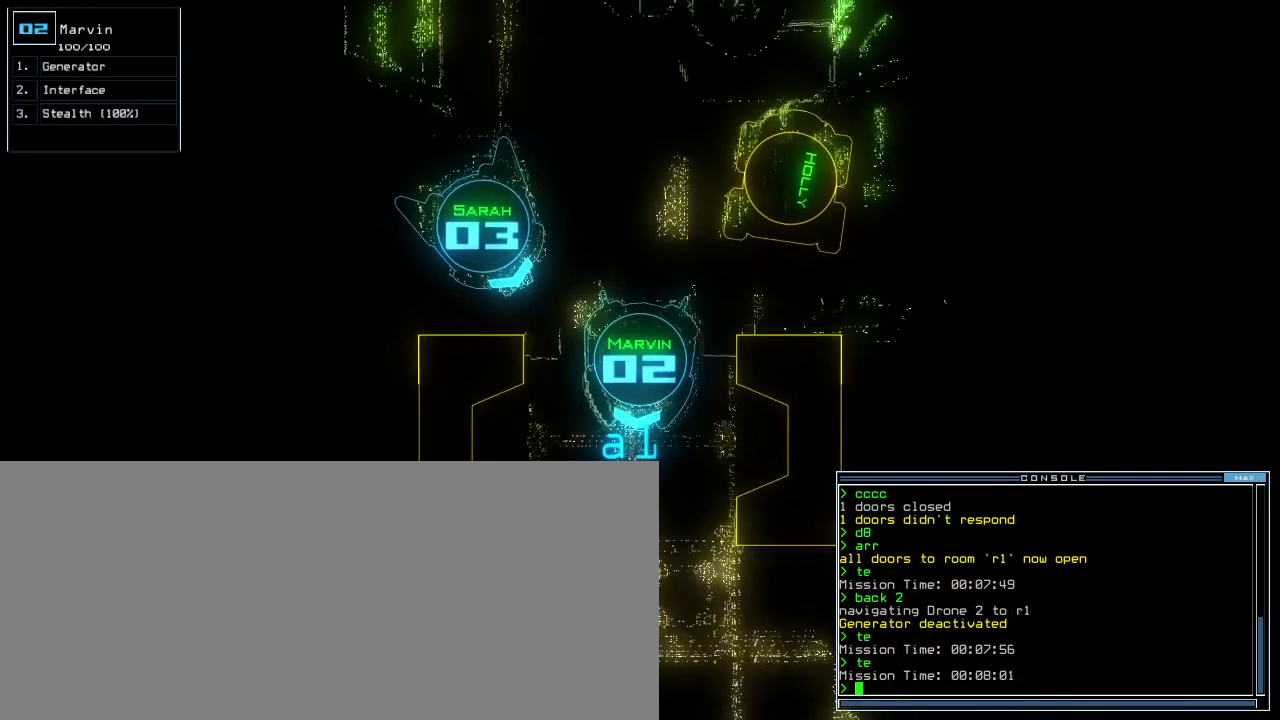
{"keys": ["3", "up"], "events": [[160, "n", "down"], [240, "n", "up"], [300, "space", "down"], [380, "space", "up"], [440, "3", "down"]]}
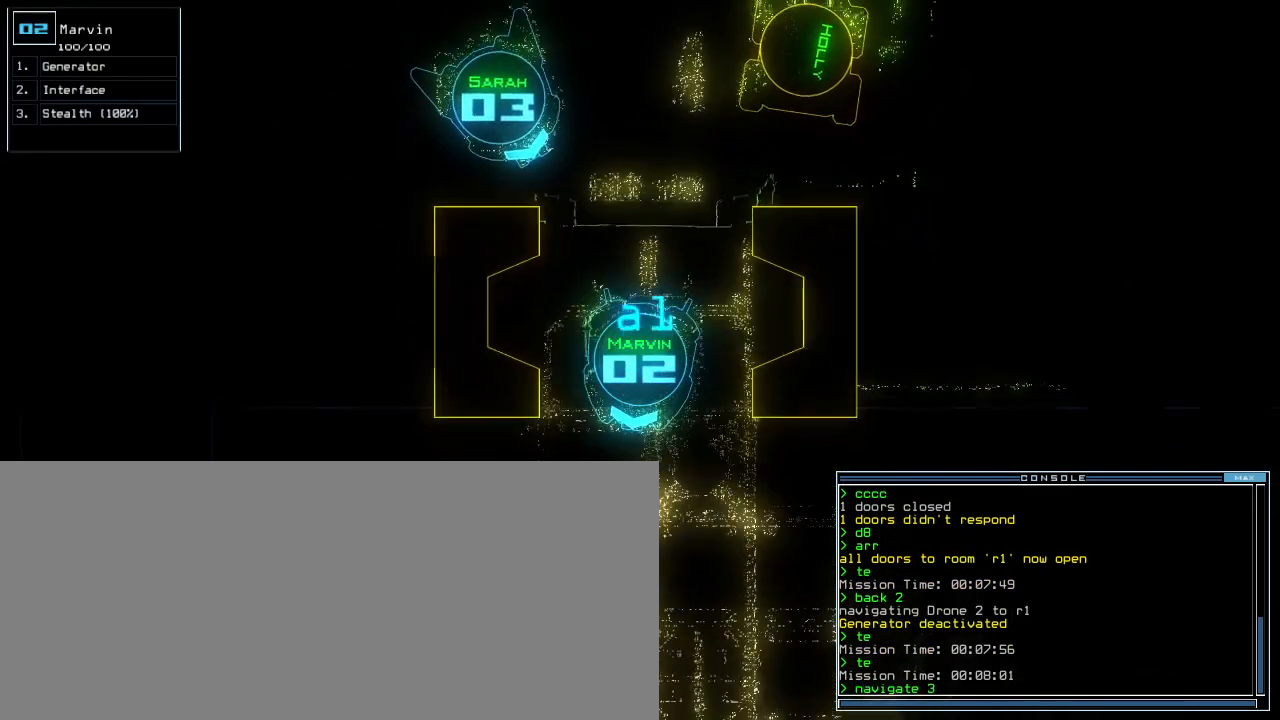
{"keys": ["right", "up"]}
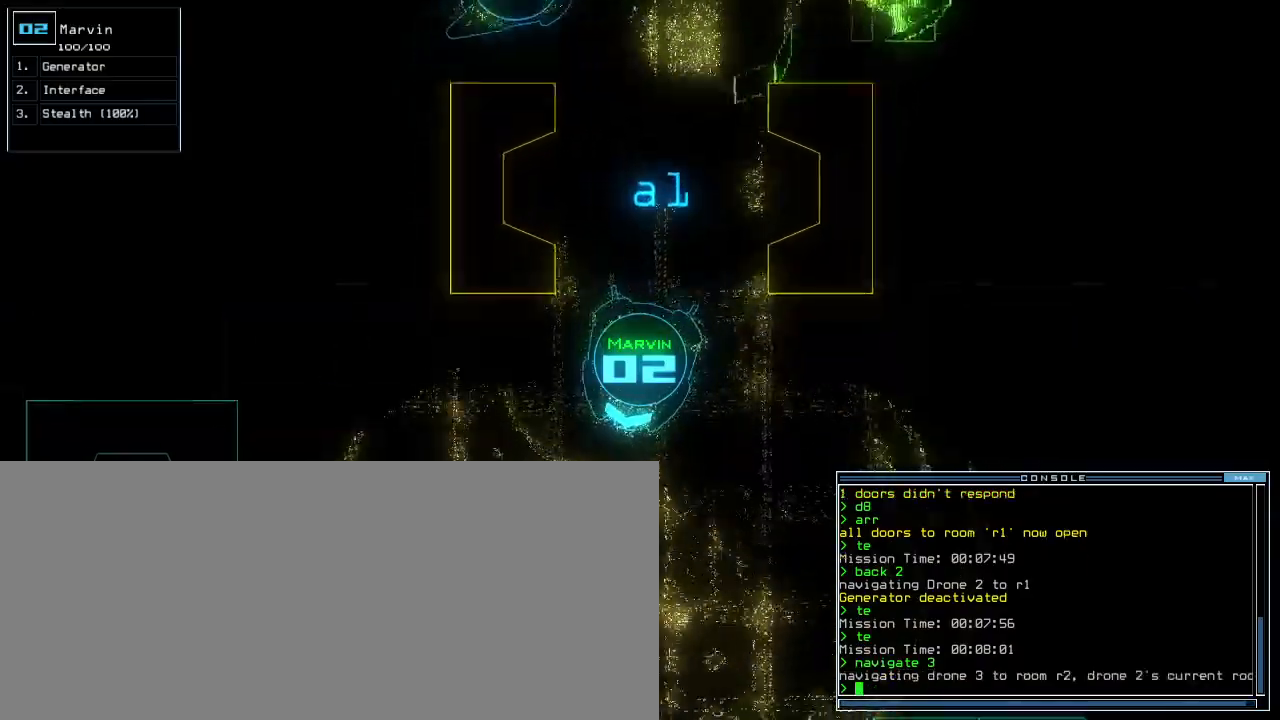
{"keys": ["up"]}
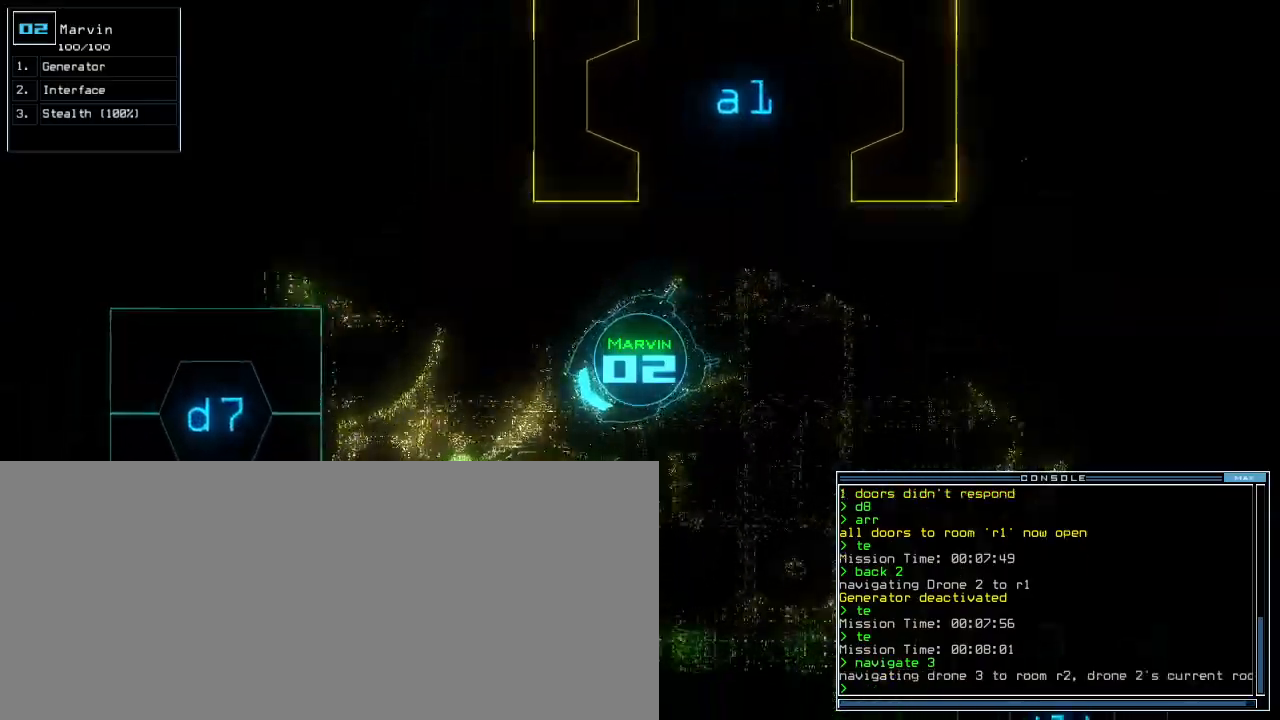
{"keys": ["g", "up"]}
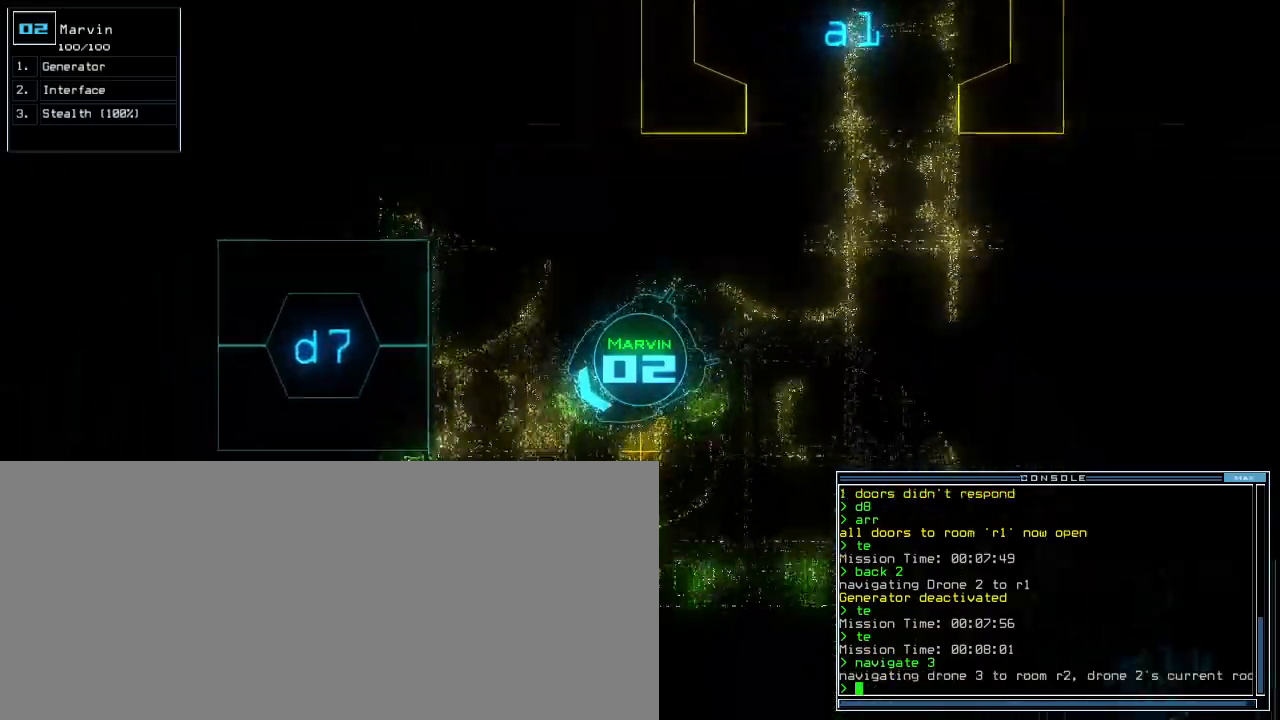
{"keys": [], "events": [[120, "g", "up"], [120, "up", "up"], [140, "return", "down"], [180, "return", "up"]]}
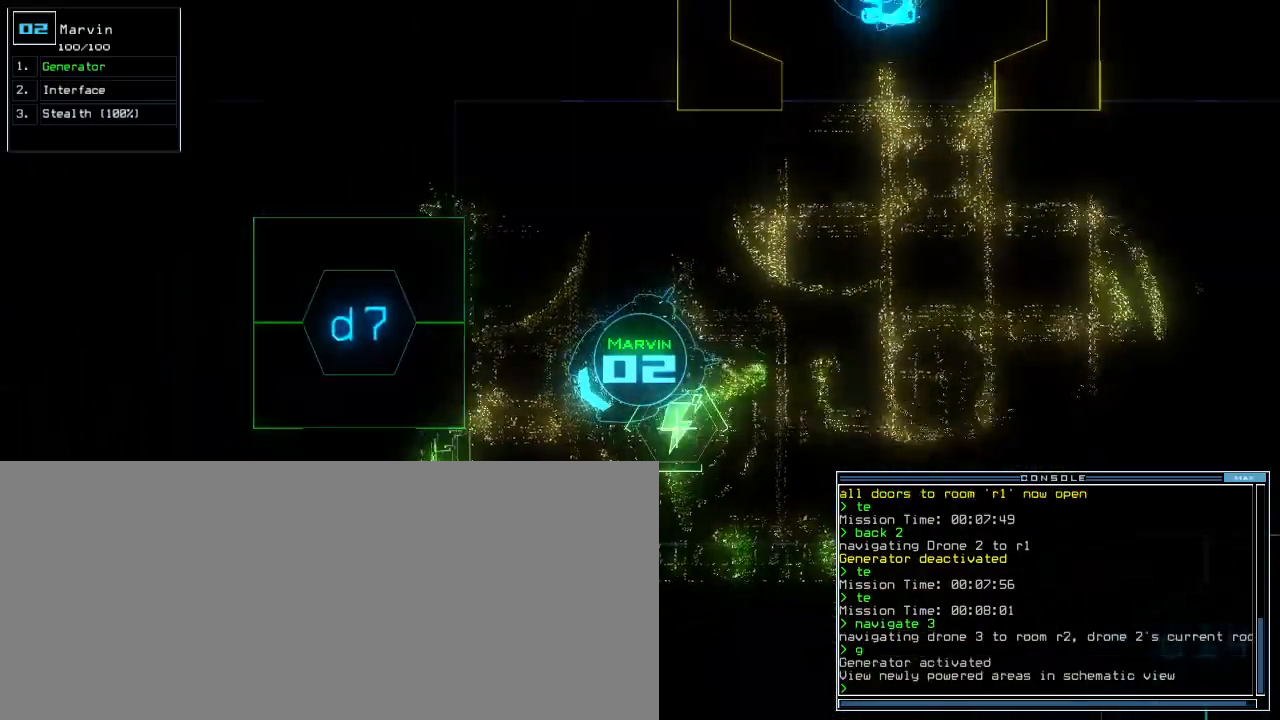
{"keys": [], "events": [[180, "c", "down"], [220, "c", "up"], [280, "c", "down"], [360, "c", "up"]]}
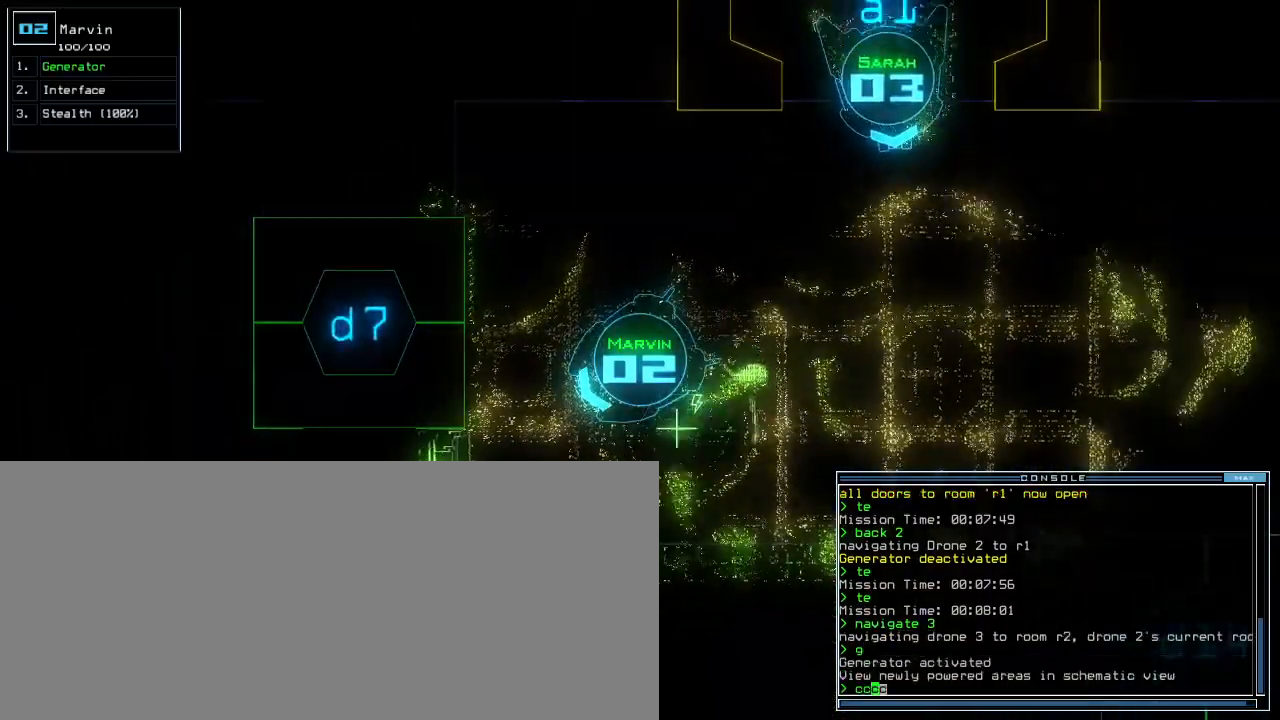
{"keys": [], "events": []}